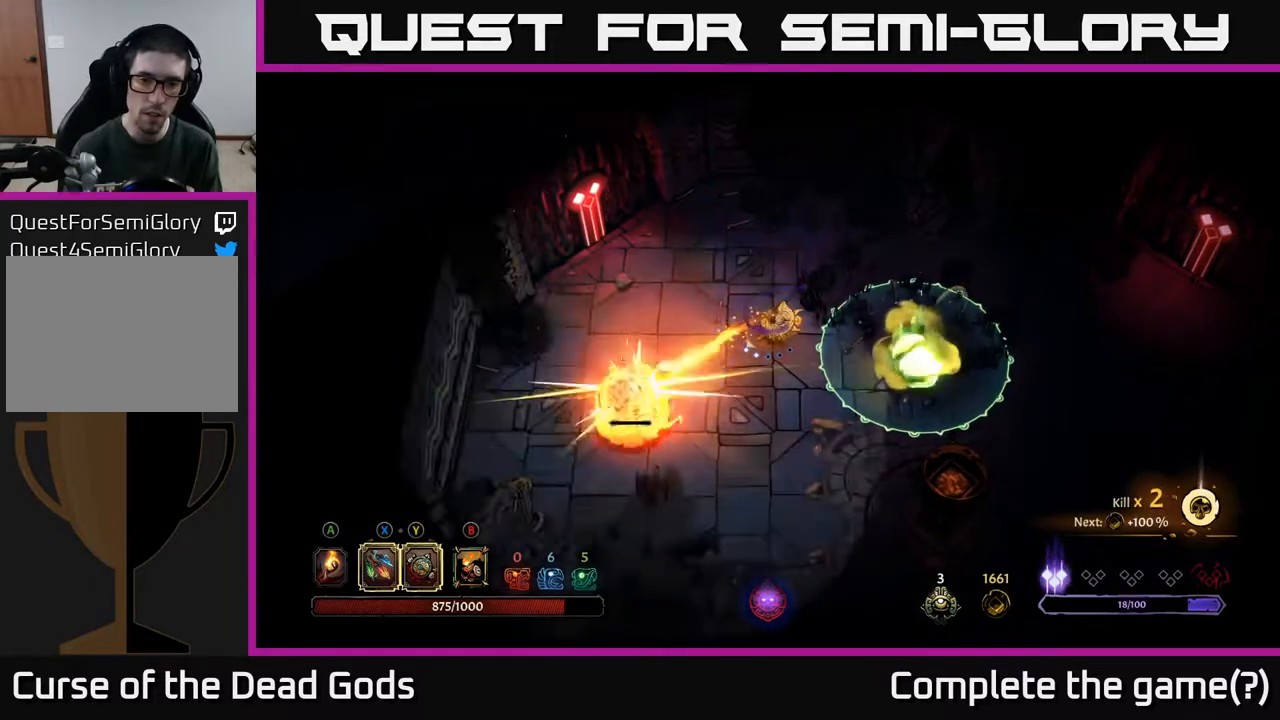
Gameplay with a controller (Xbox layout); each line is a JSON object with the inputs held at the frame after it. "events" lists button and stick changes between this image and that frame as [ms after this image, input, new state], when the widget could be followed in between.
{"buttons": [], "left_stick": "left", "right_stick": "center", "events": [[83, "left_stick", "up-left"], [333, "left_stick", "left"]]}
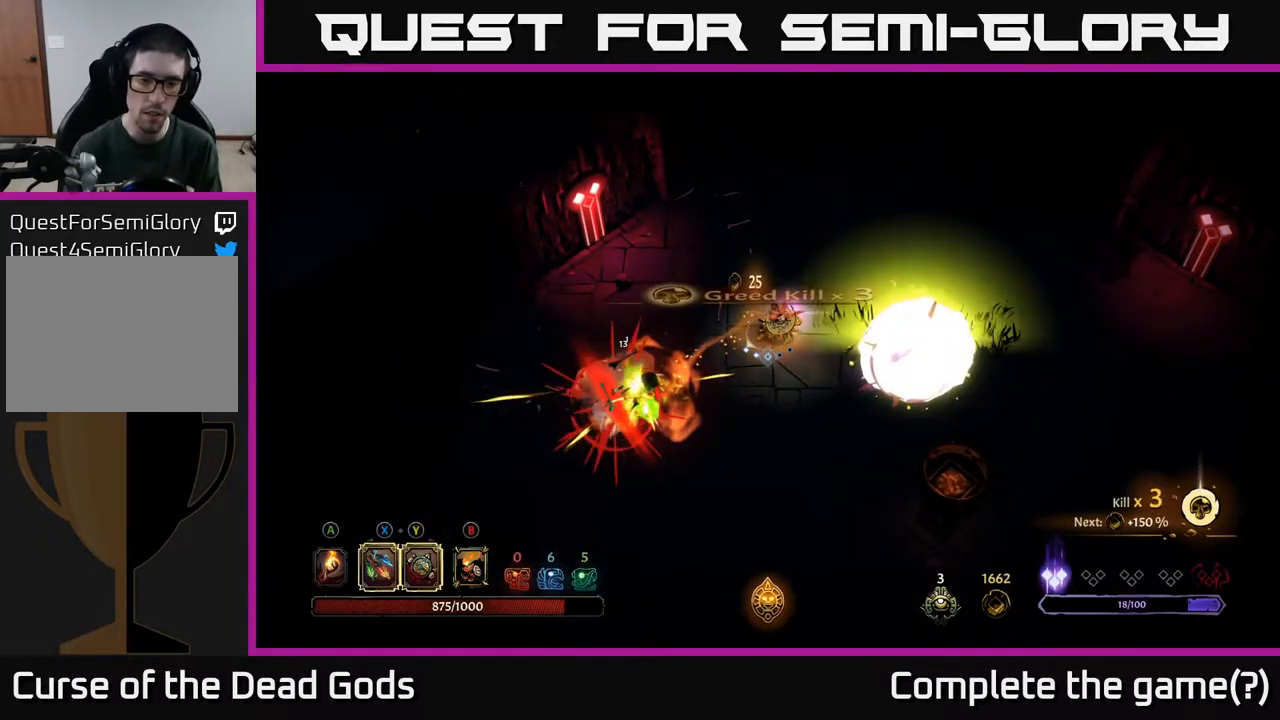
{"buttons": [], "left_stick": "center", "right_stick": "center", "events": [[133, "left_stick", "center"]]}
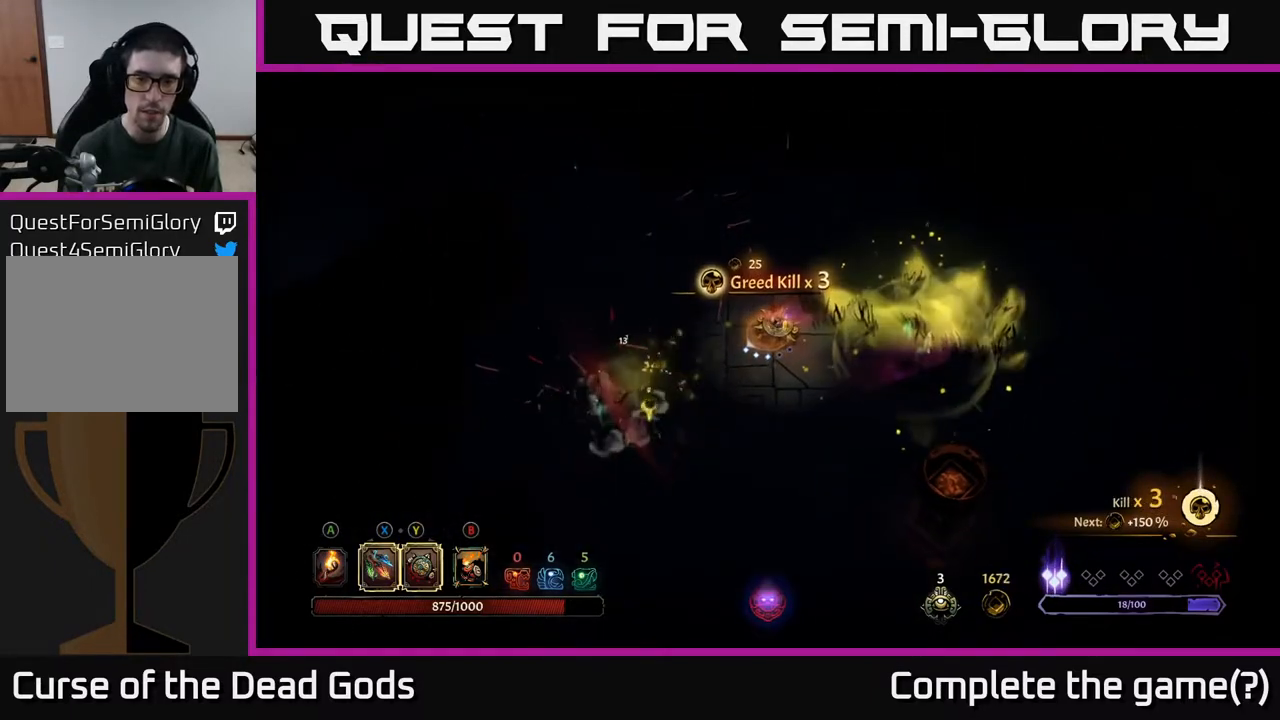
{"buttons": [], "left_stick": "right", "right_stick": "center", "events": [[133, "A", "down"], [150, "left_stick", "right"], [217, "A", "up"]]}
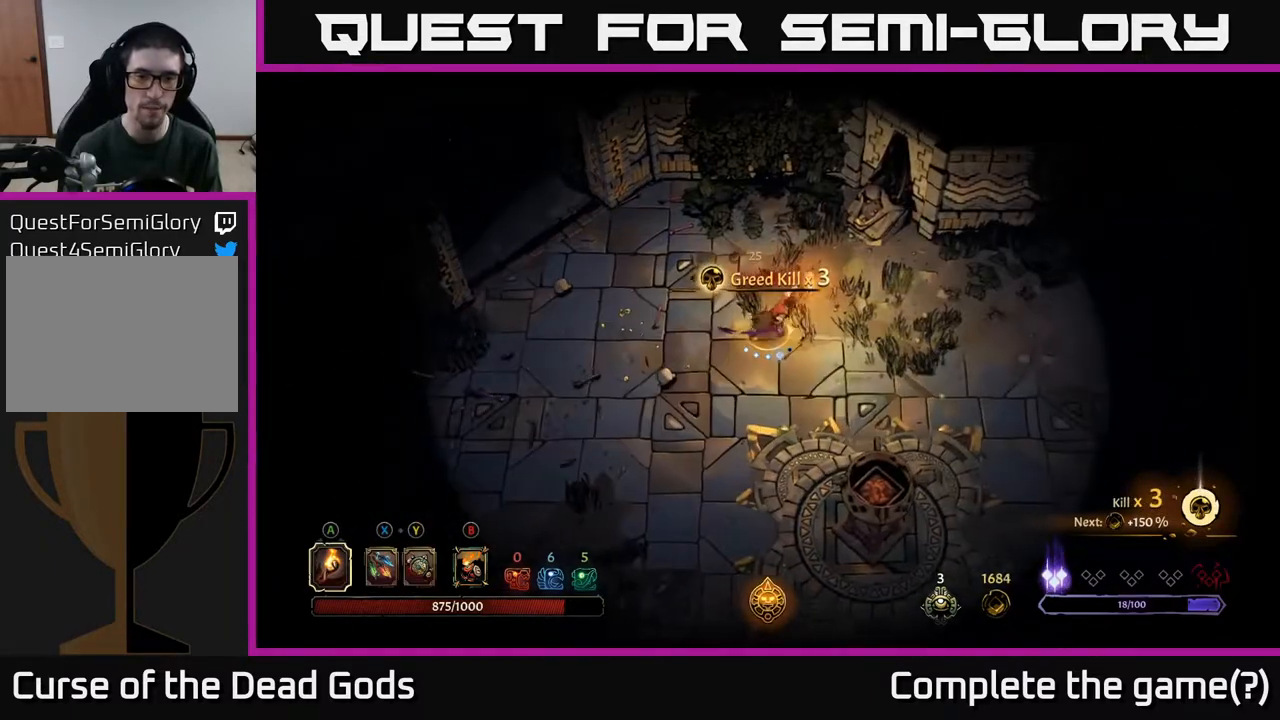
{"buttons": [], "left_stick": "right", "right_stick": "center", "events": [[117, "left_stick", "down-right"], [283, "left_stick", "right"]]}
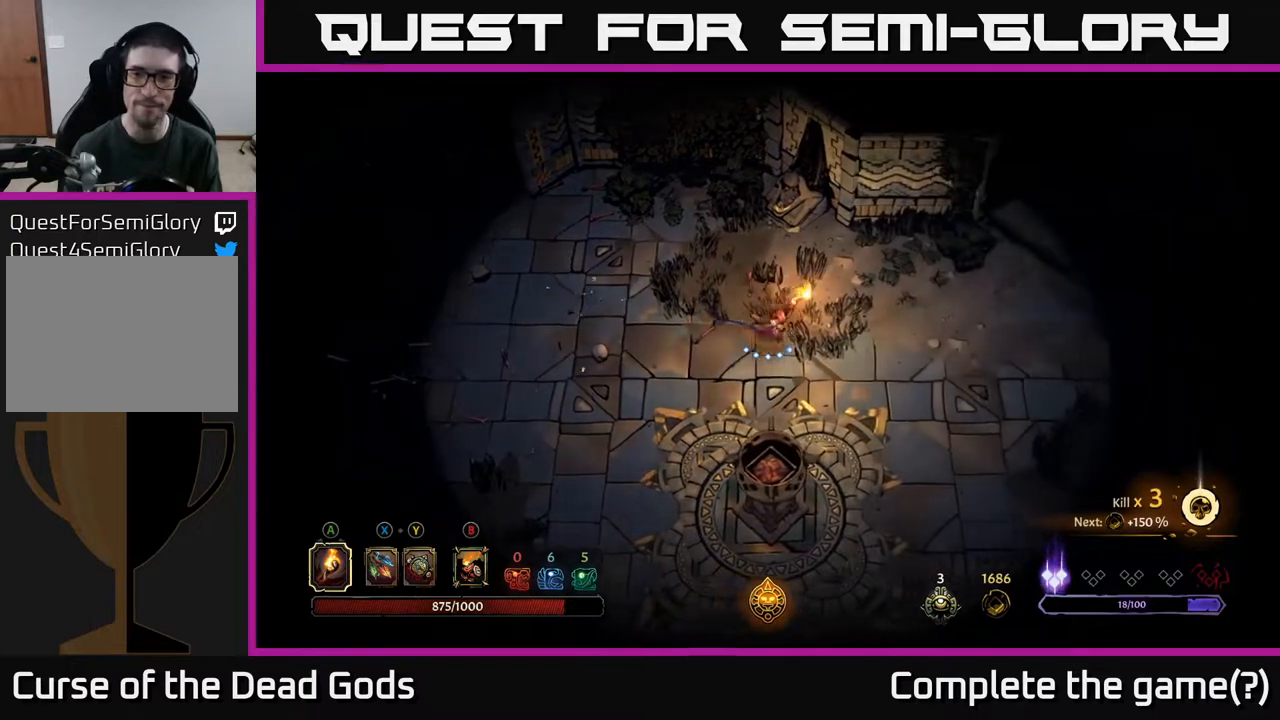
{"buttons": ["R2"], "left_stick": "up-right", "right_stick": "center", "events": [[367, "R2", "down"], [400, "left_stick", "up-right"]]}
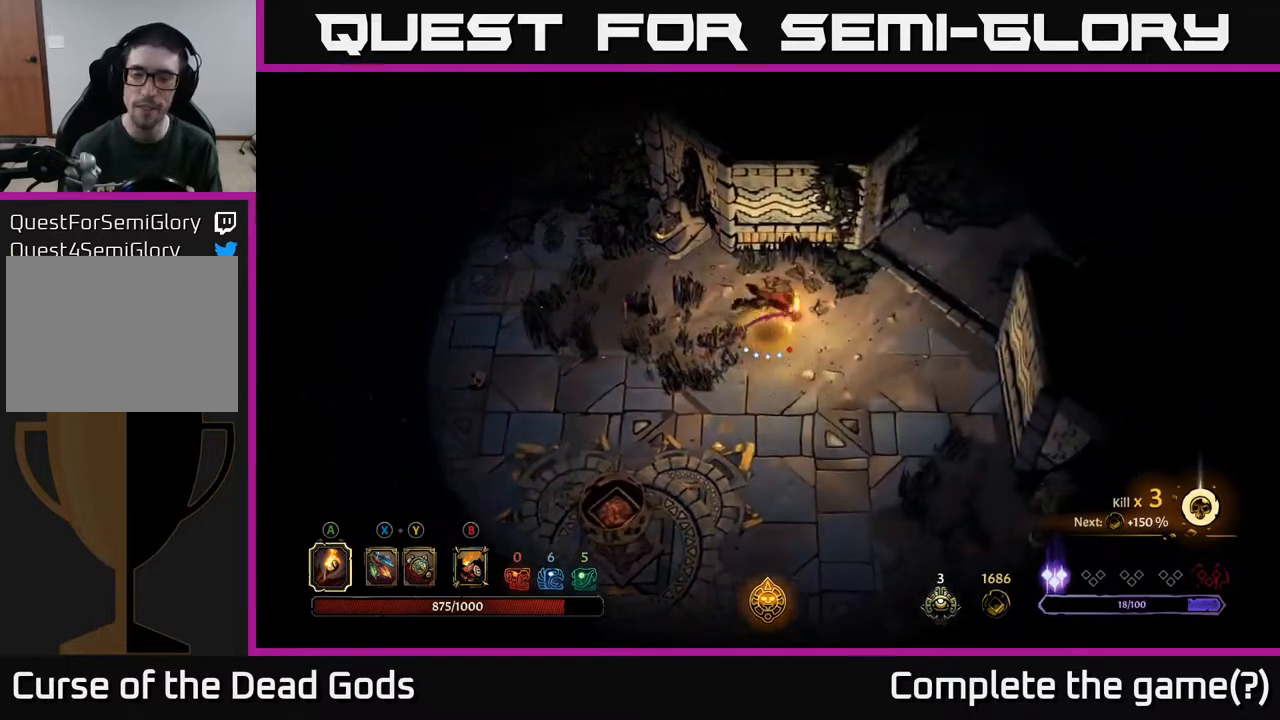
{"buttons": [], "left_stick": "right", "right_stick": "center", "events": [[17, "R2", "up"], [217, "left_stick", "center"], [400, "left_stick", "right"]]}
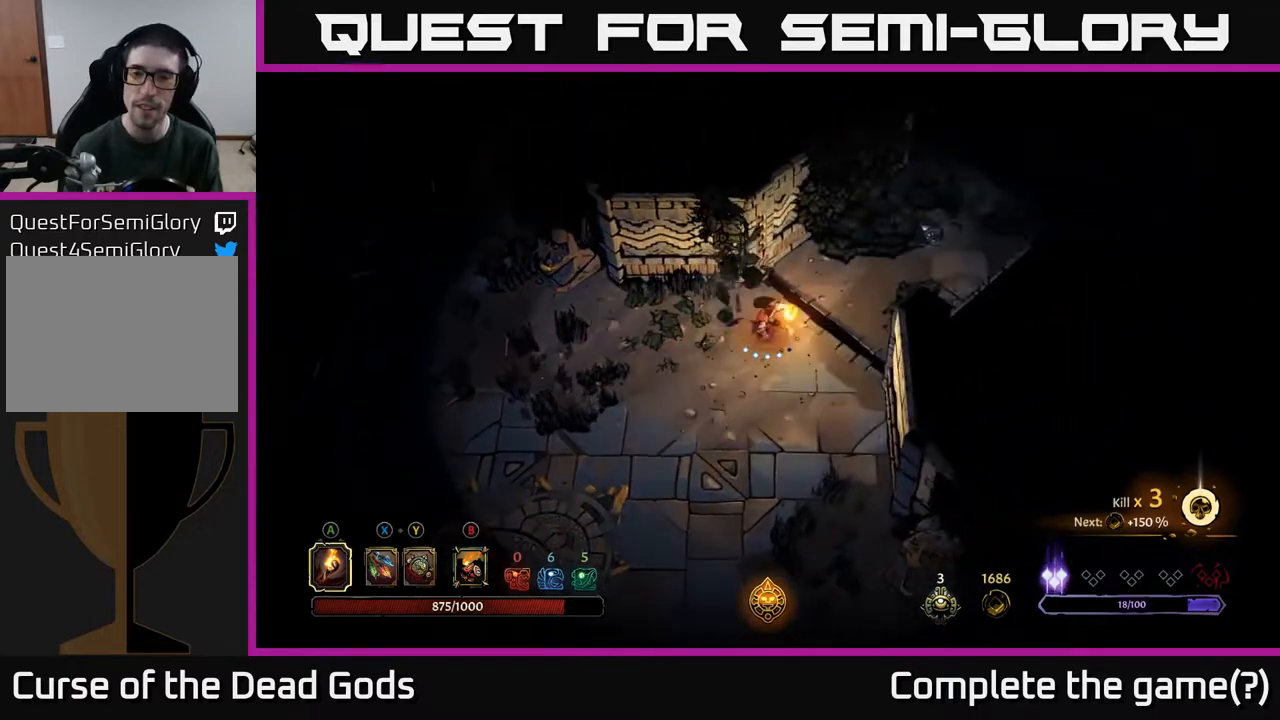
{"buttons": [], "left_stick": "down-left", "right_stick": "center", "events": [[217, "left_stick", "down"], [350, "left_stick", "down-left"]]}
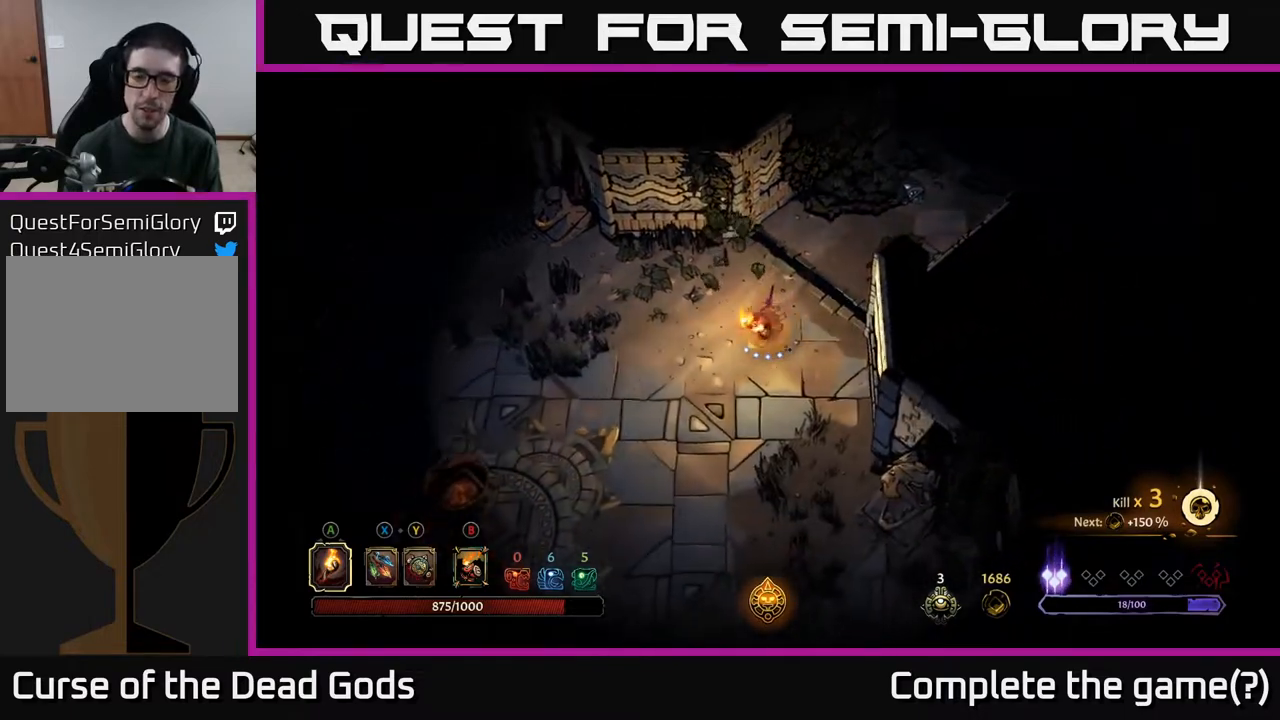
{"buttons": [], "left_stick": "down", "right_stick": "center", "events": [[467, "left_stick", "down"]]}
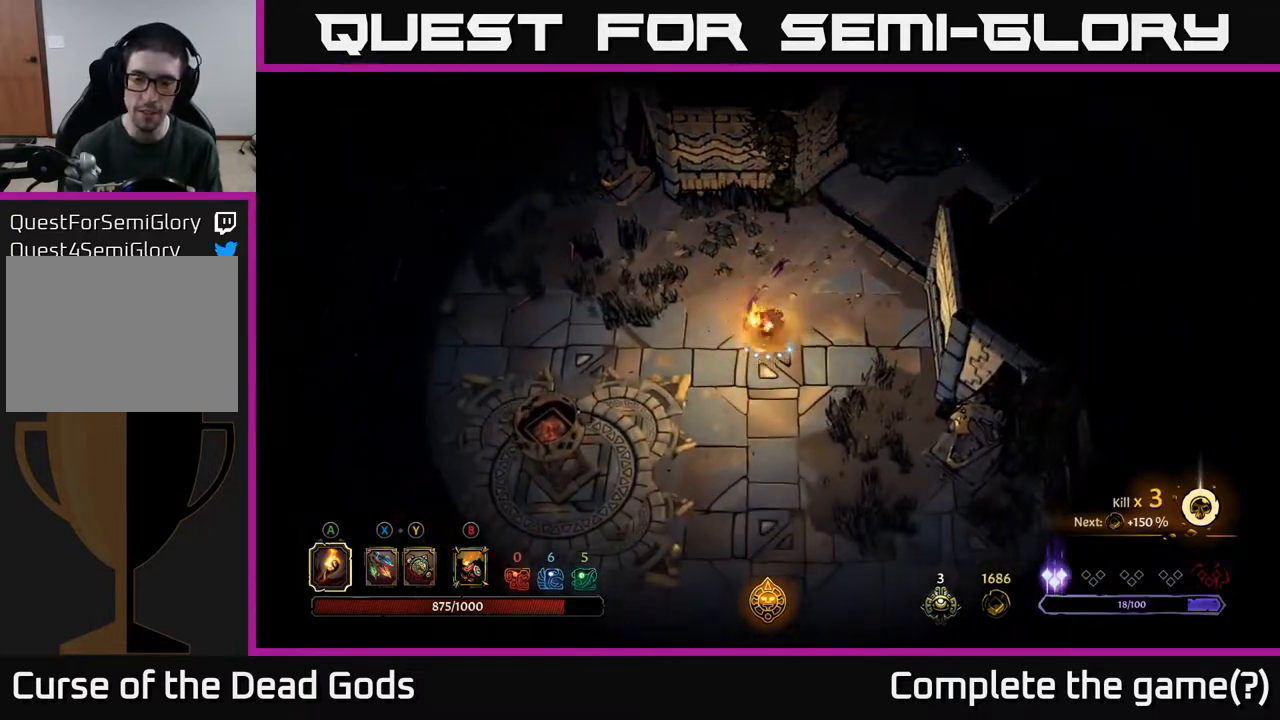
{"buttons": [], "left_stick": "down", "right_stick": "center", "events": [[83, "left_stick", "down-right"], [233, "left_stick", "down"]]}
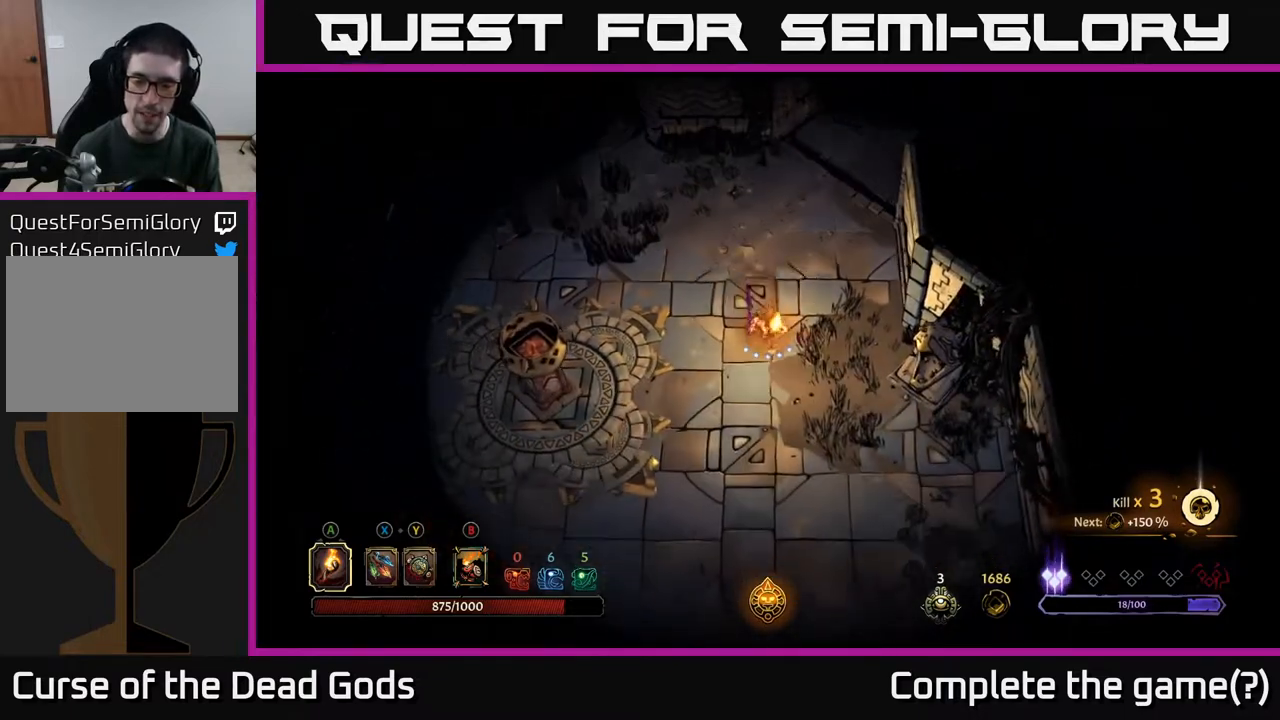
{"buttons": [], "left_stick": "down", "right_stick": "center", "events": []}
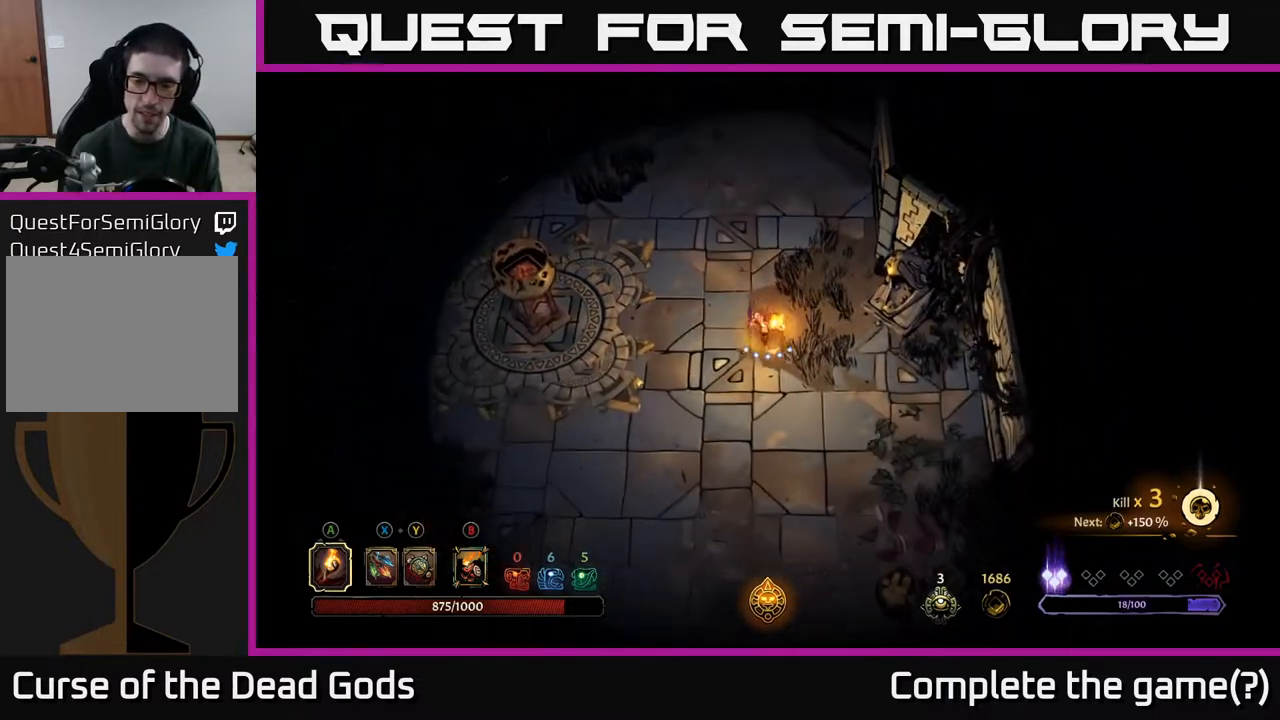
{"buttons": [], "left_stick": "down-right", "right_stick": "center", "events": [[67, "left_stick", "down-right"]]}
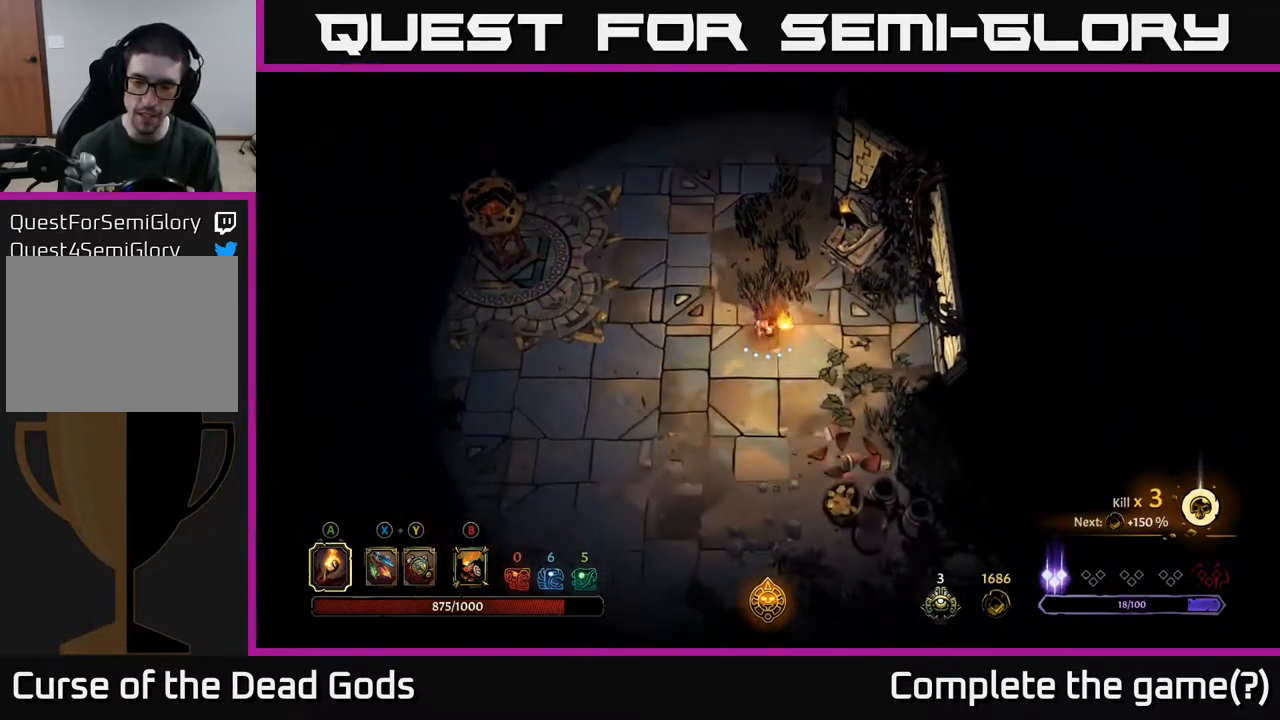
{"buttons": [], "left_stick": "down-right", "right_stick": "center", "events": []}
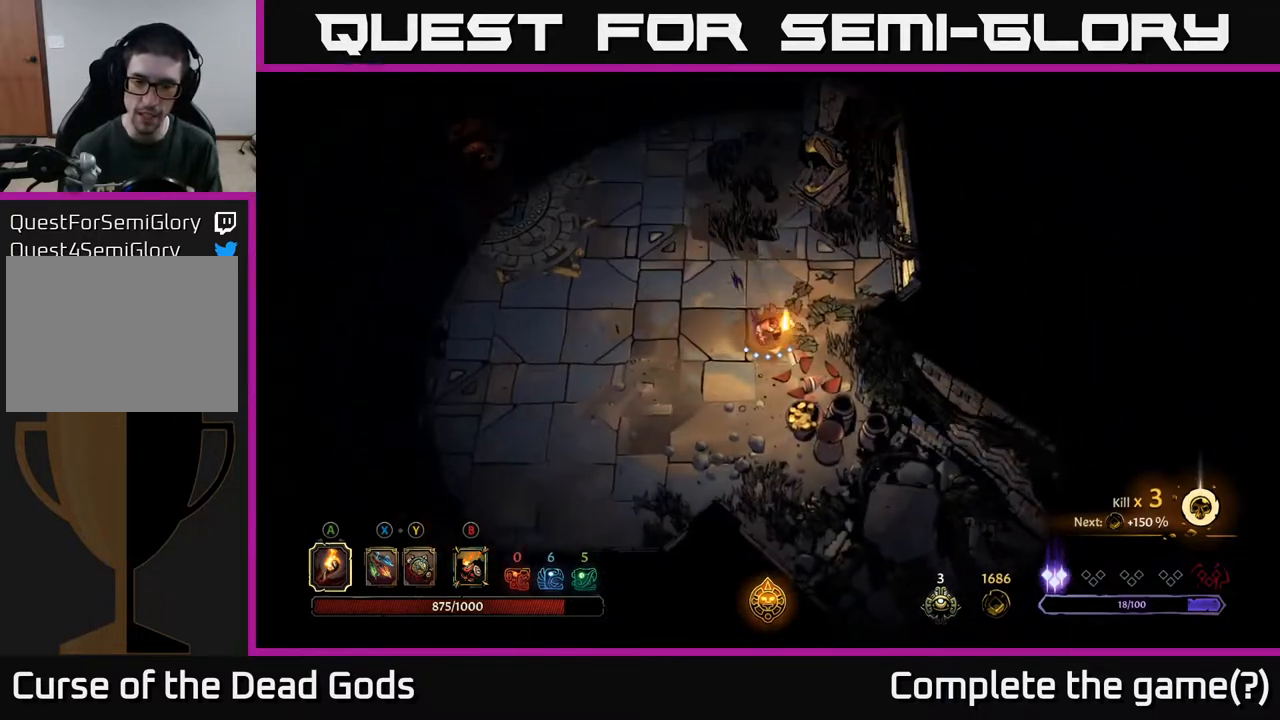
{"buttons": [], "left_stick": "down-right", "right_stick": "center", "events": [[183, "R2", "down"], [333, "R2", "up"]]}
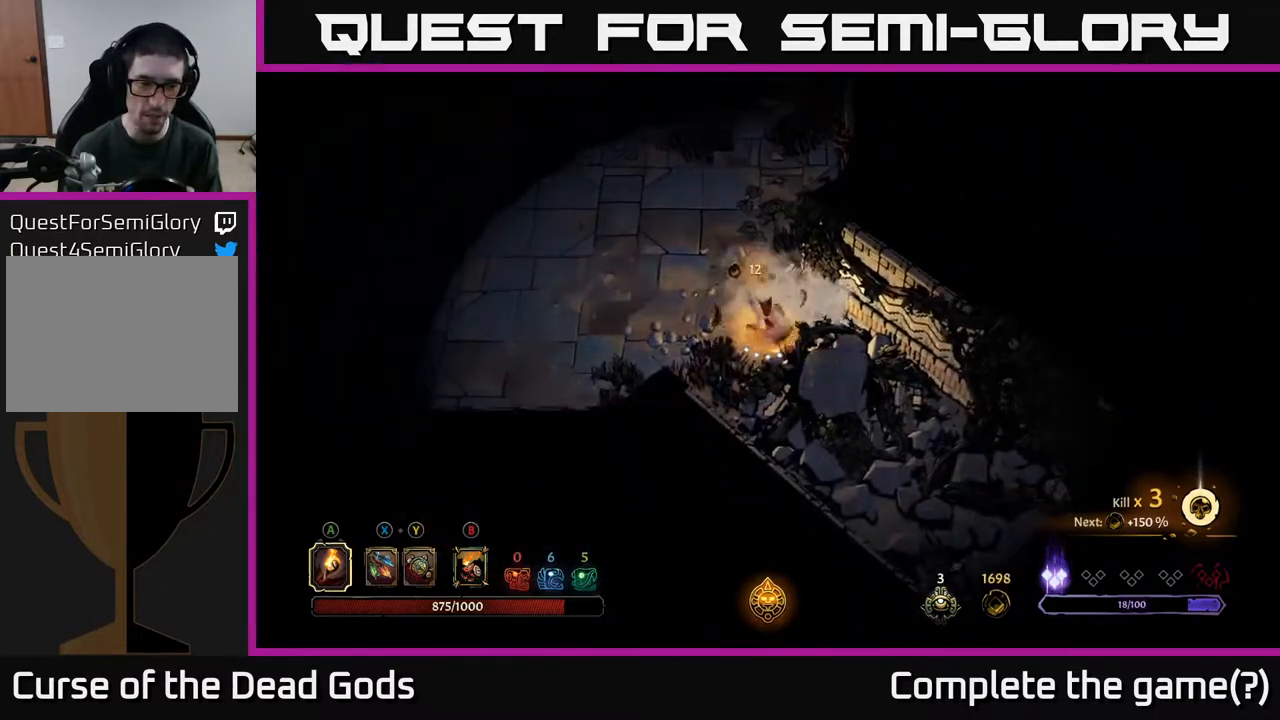
{"buttons": [], "left_stick": "up-left", "right_stick": "center", "events": [[50, "left_stick", "down-left"], [100, "left_stick", "left"], [250, "left_stick", "up-left"]]}
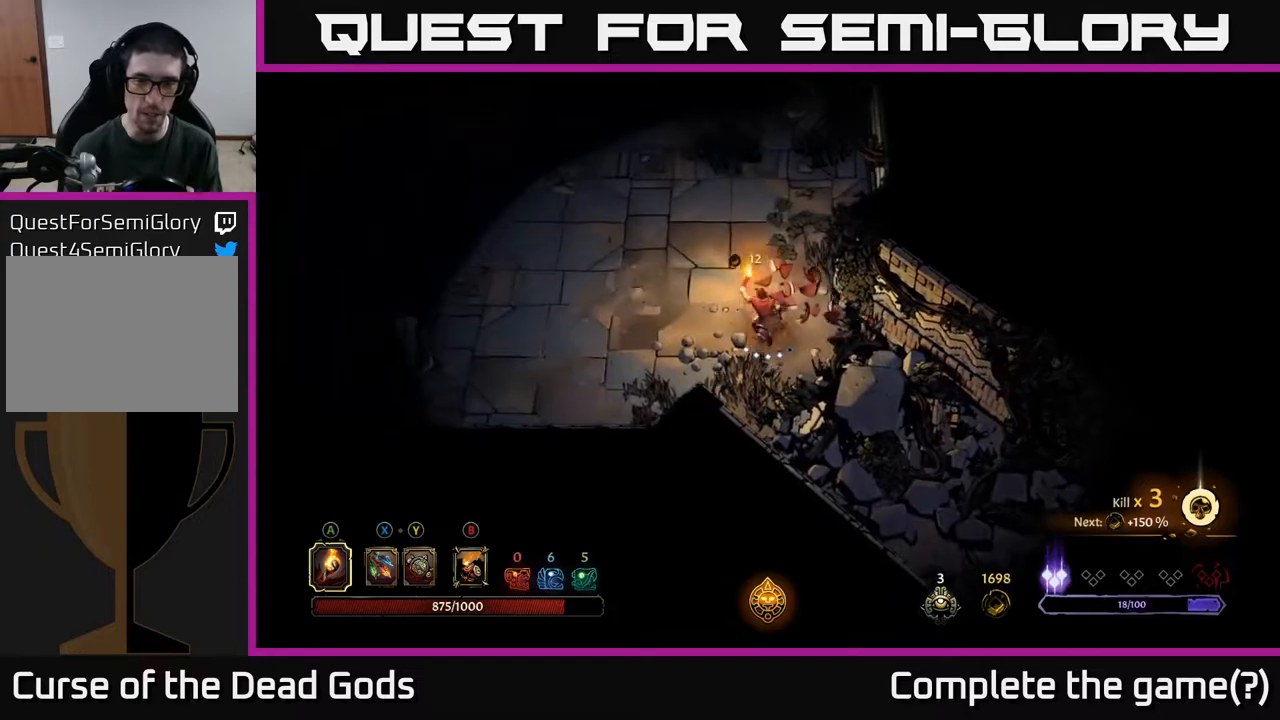
{"buttons": [], "left_stick": "up-left", "right_stick": "center", "events": []}
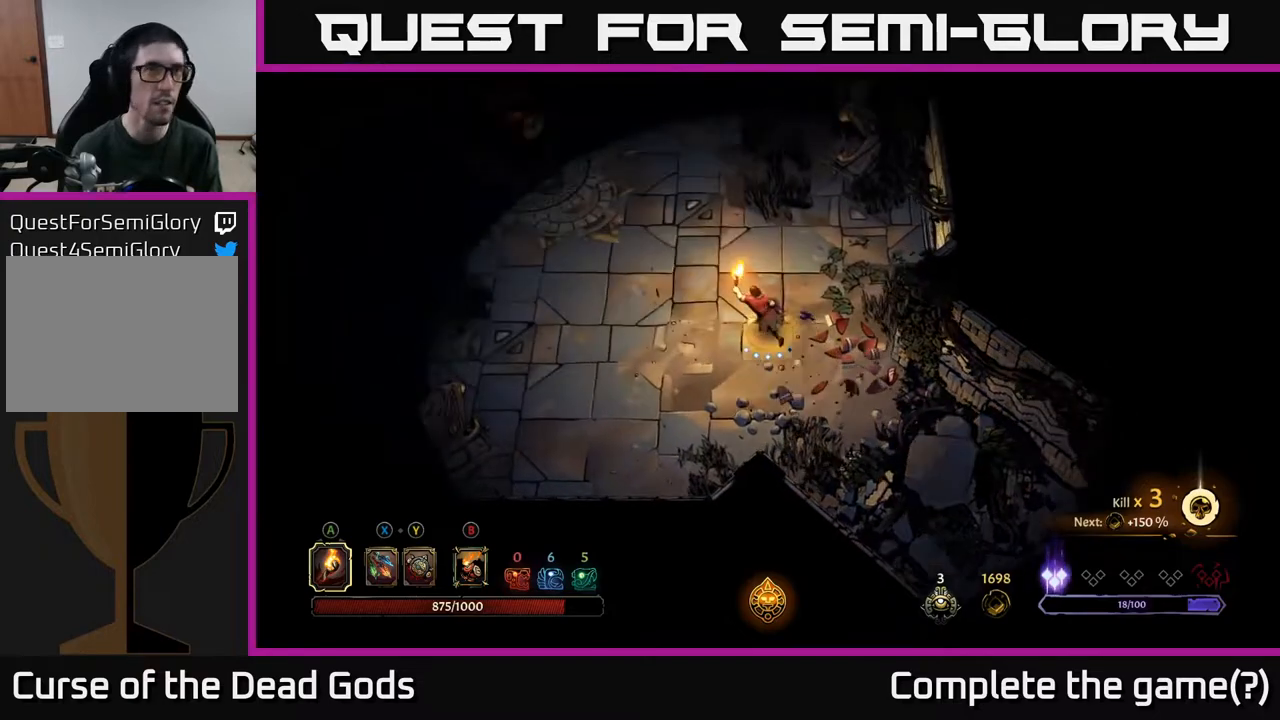
{"buttons": [], "left_stick": "up-left", "right_stick": "center", "events": [[250, "R2", "down"], [500, "R2", "up"]]}
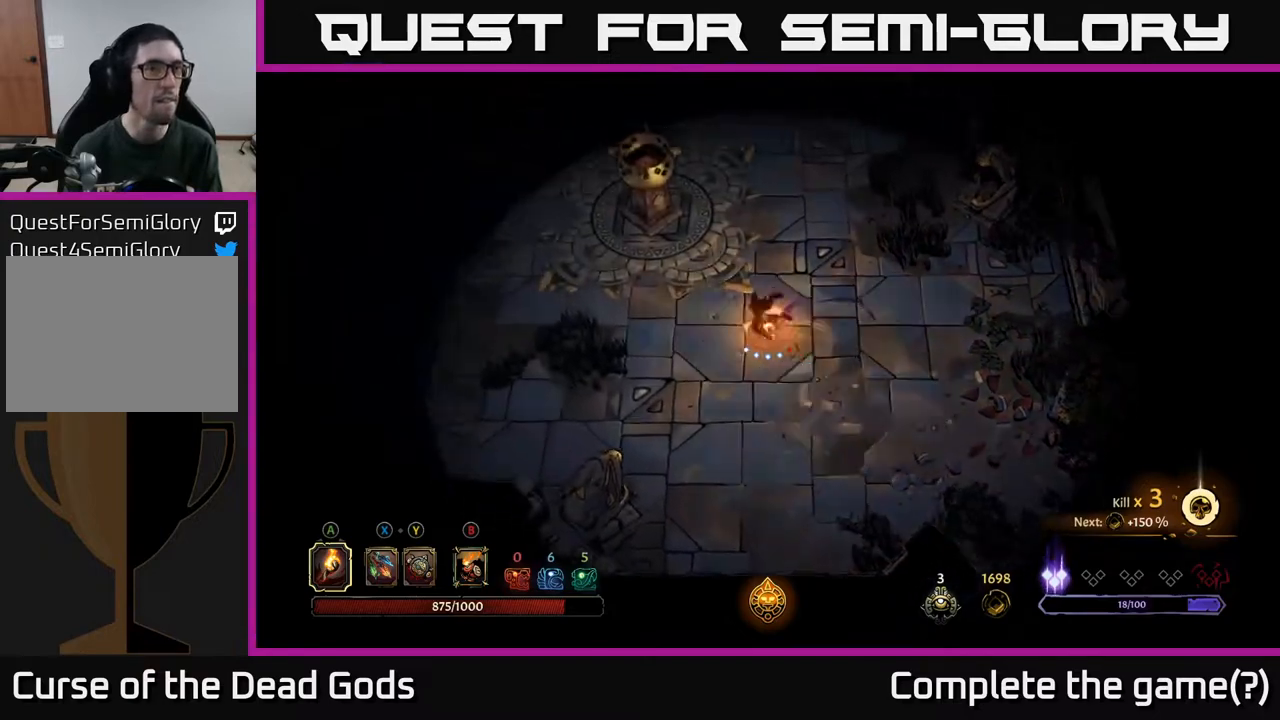
{"buttons": [], "left_stick": "up-left", "right_stick": "center", "events": []}
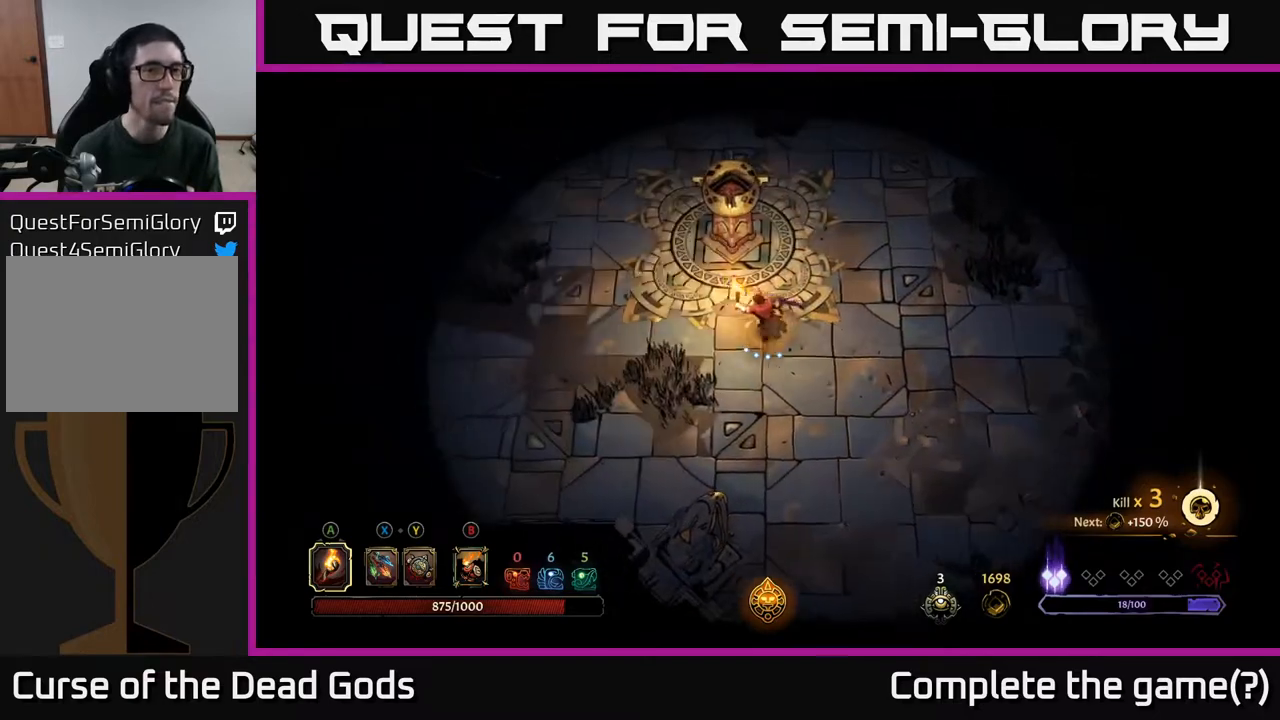
{"buttons": [], "left_stick": "up", "right_stick": "center", "events": [[300, "left_stick", "up"], [333, "A", "down"], [450, "A", "up"]]}
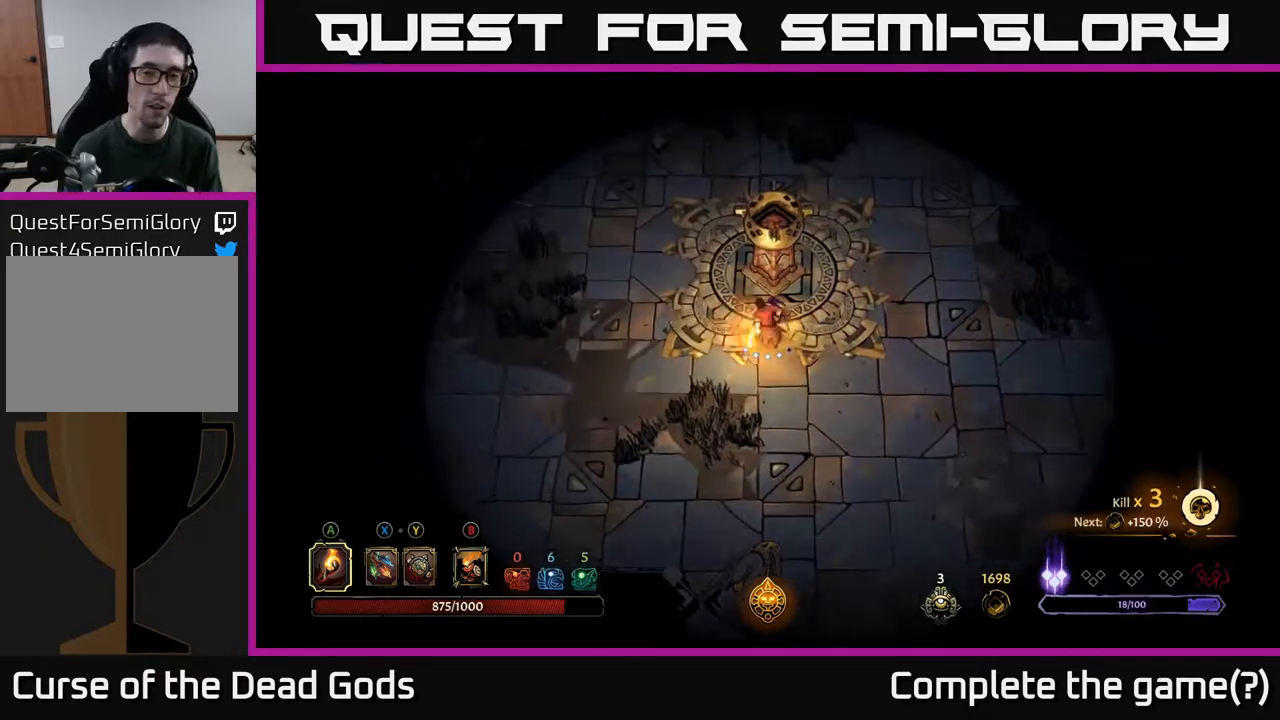
{"buttons": [], "left_stick": "up-left", "right_stick": "center", "events": [[233, "left_stick", "up-left"]]}
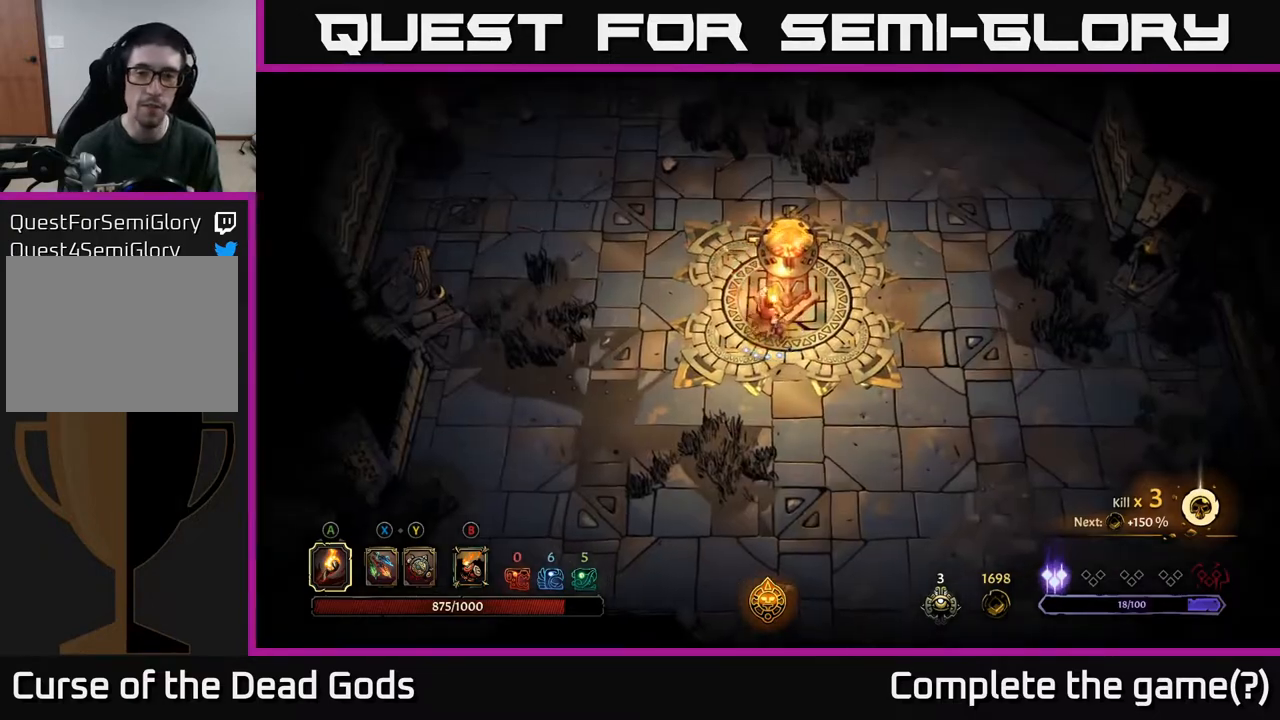
{"buttons": [], "left_stick": "up-left", "right_stick": "center", "events": []}
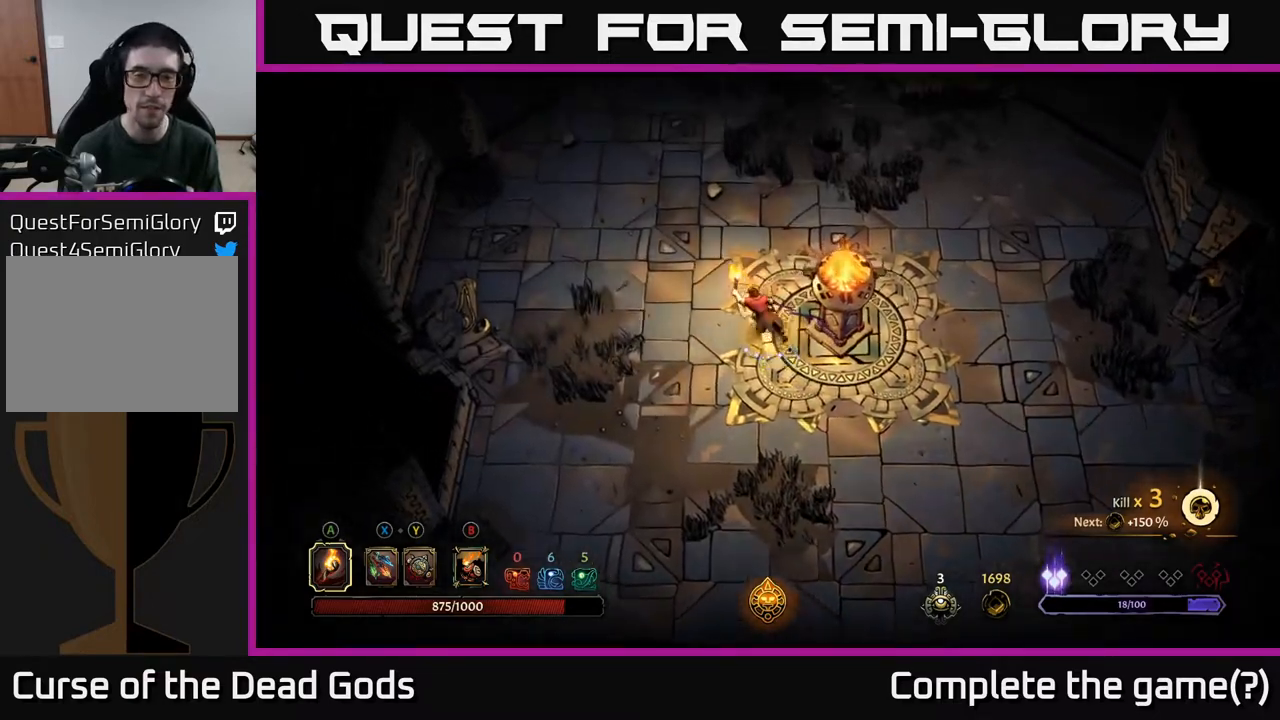
{"buttons": [], "left_stick": "up-left", "right_stick": "center", "events": []}
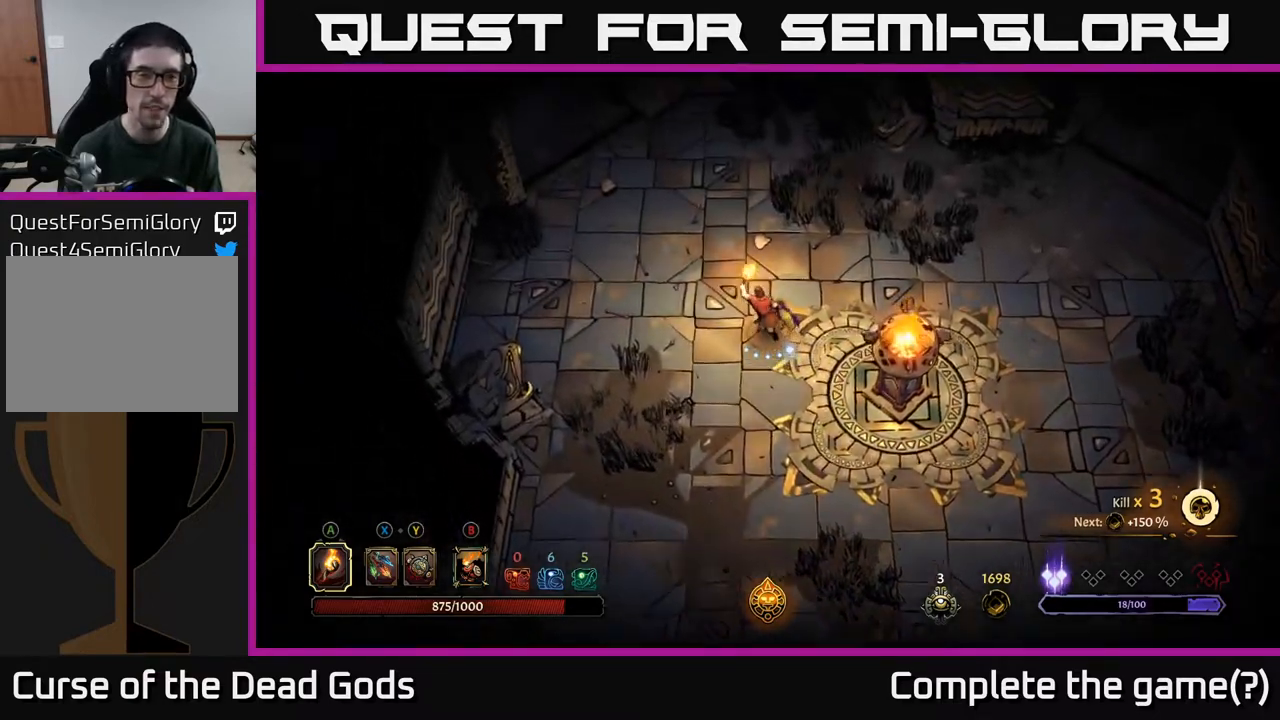
{"buttons": [], "left_stick": "up-left", "right_stick": "center", "events": []}
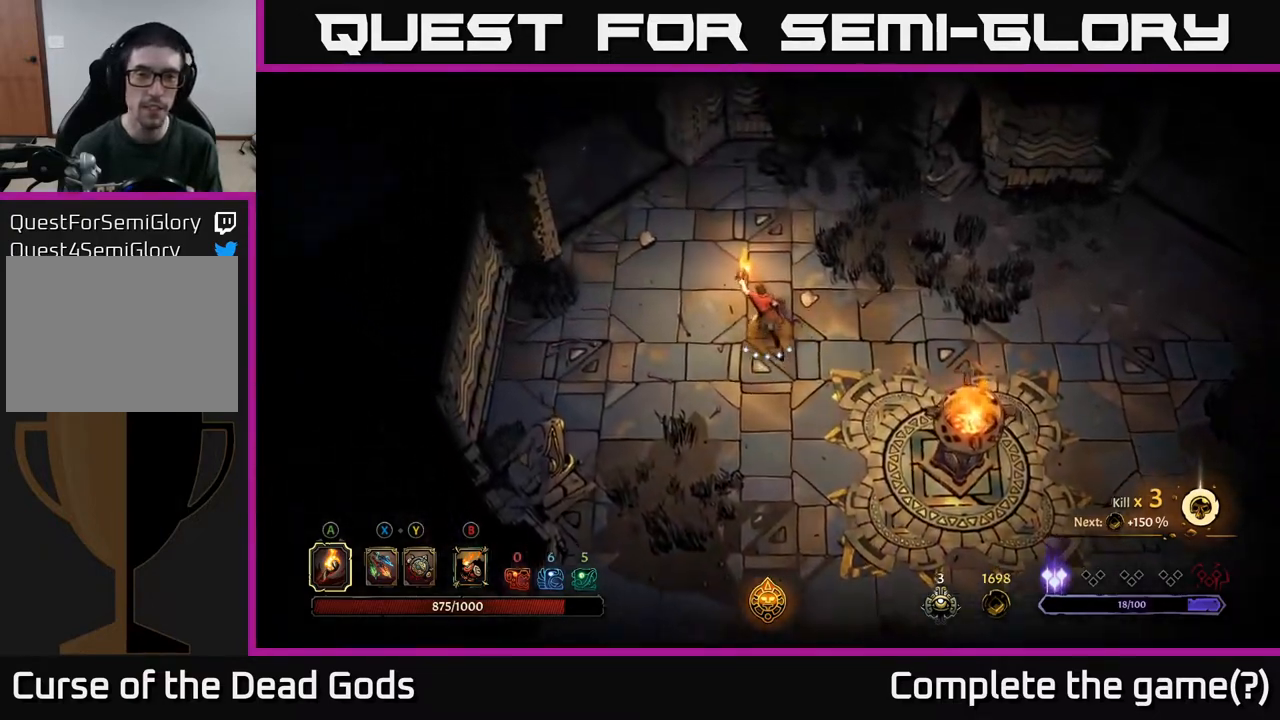
{"buttons": [], "left_stick": "up-left", "right_stick": "center", "events": []}
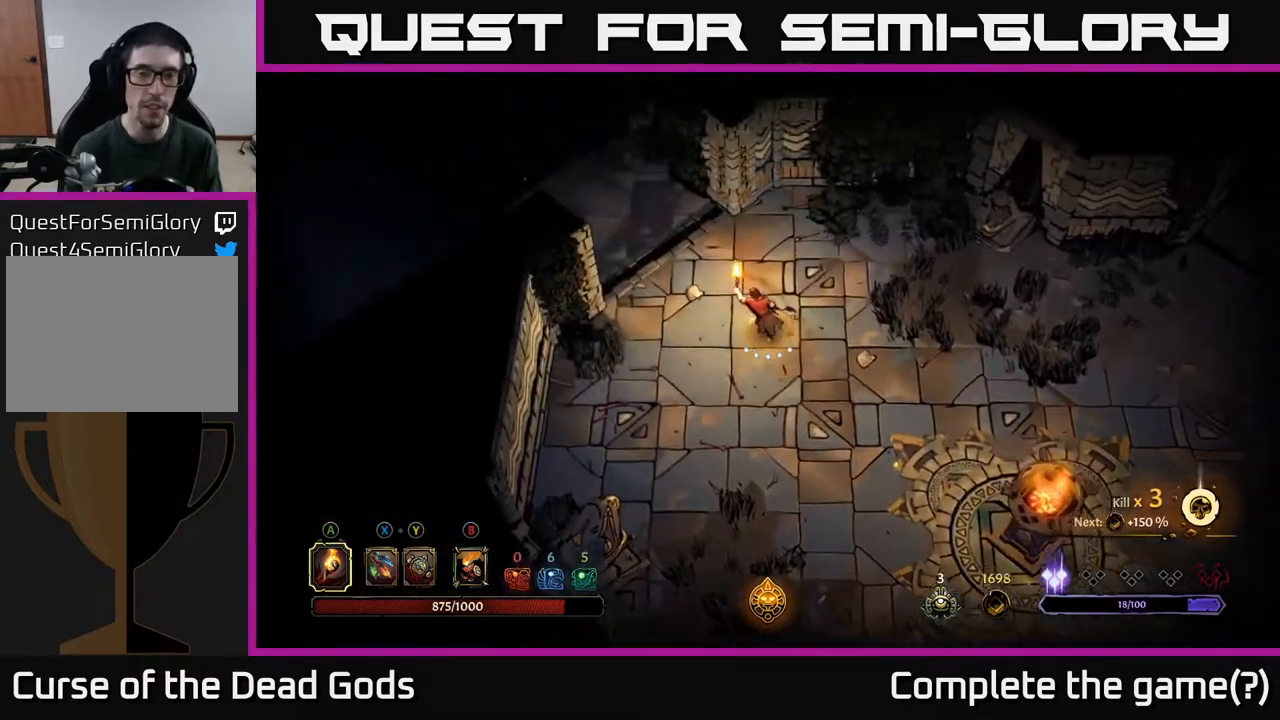
{"buttons": [], "left_stick": "up-left", "right_stick": "center", "events": []}
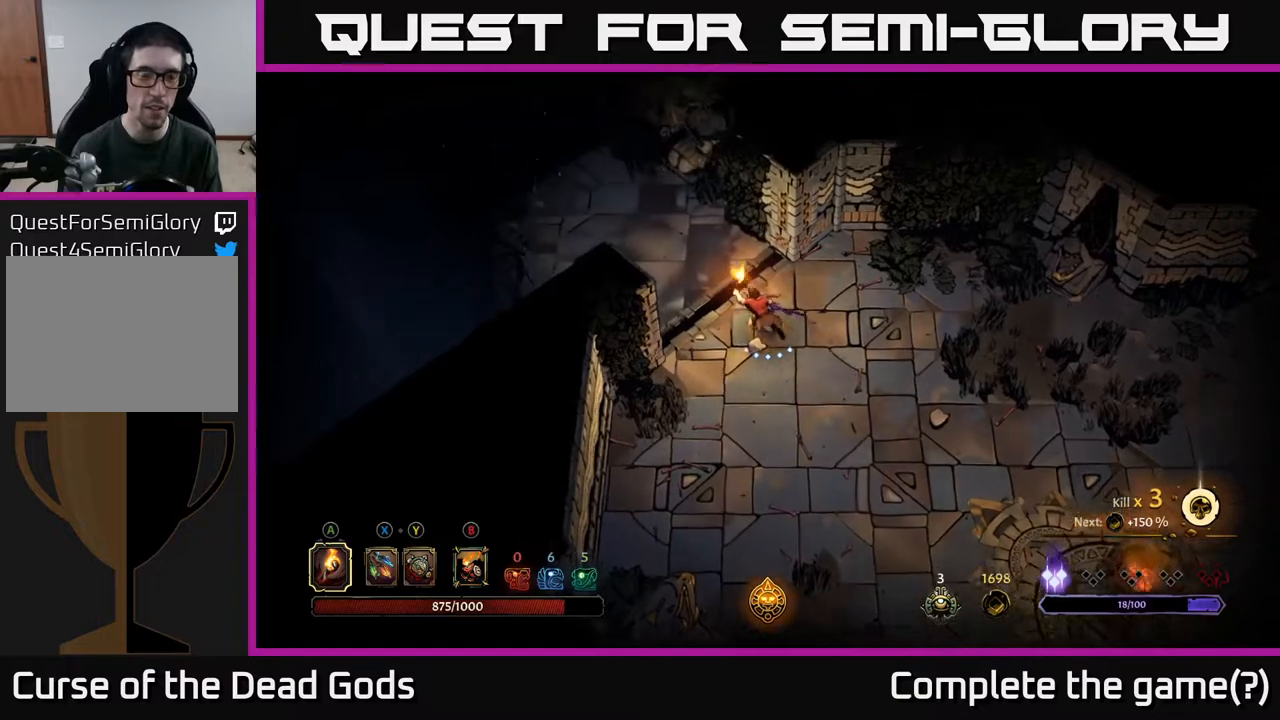
{"buttons": [], "left_stick": "up-left", "right_stick": "center", "events": []}
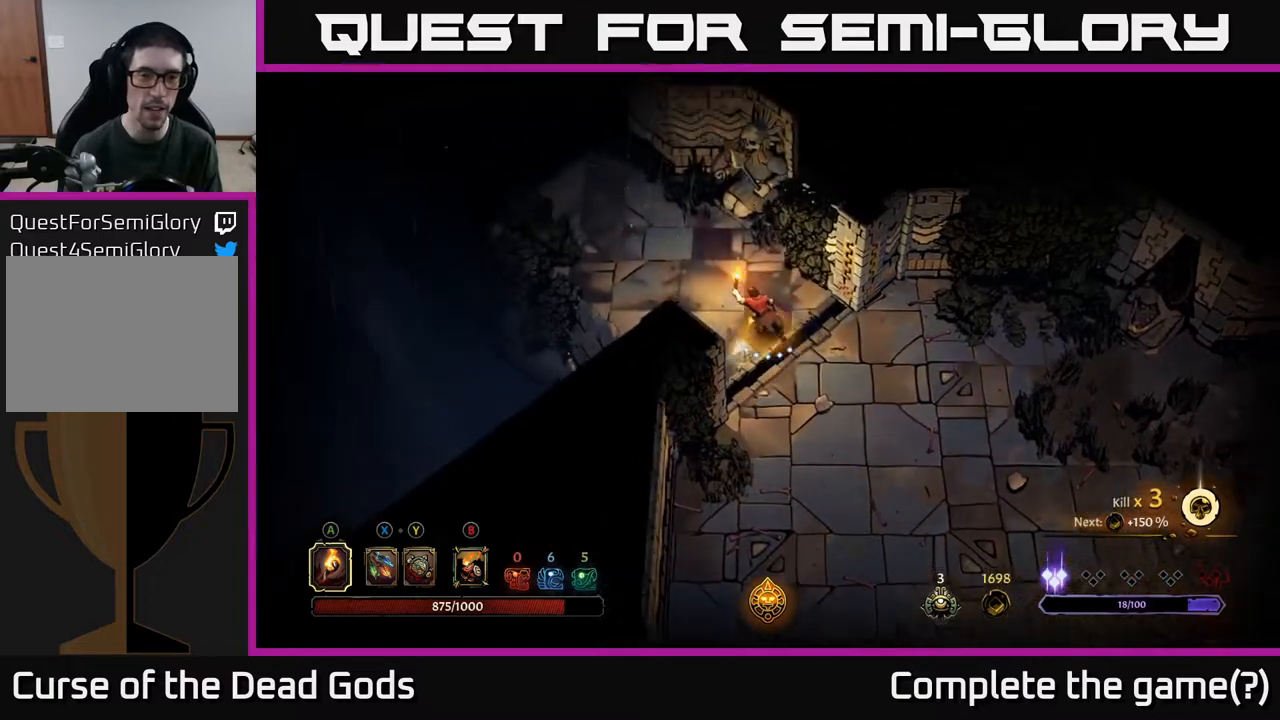
{"buttons": [], "left_stick": "up-left", "right_stick": "center", "events": []}
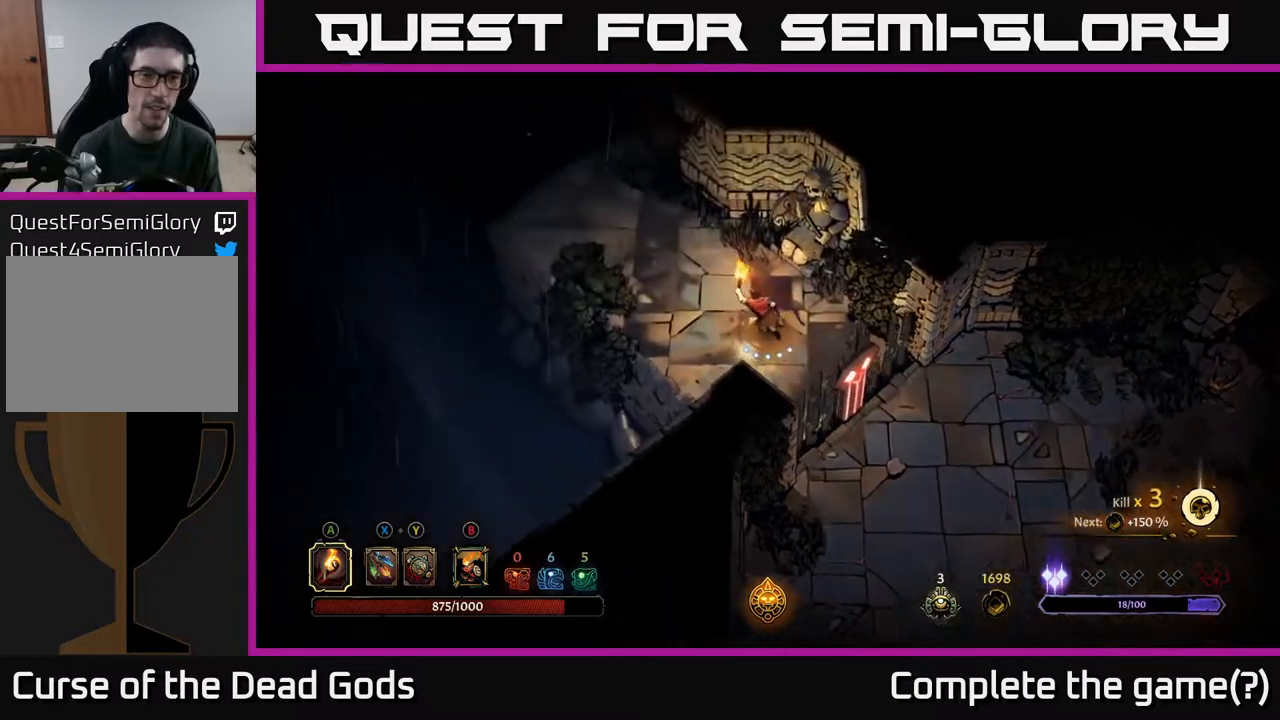
{"buttons": [], "left_stick": "up-left", "right_stick": "center", "events": []}
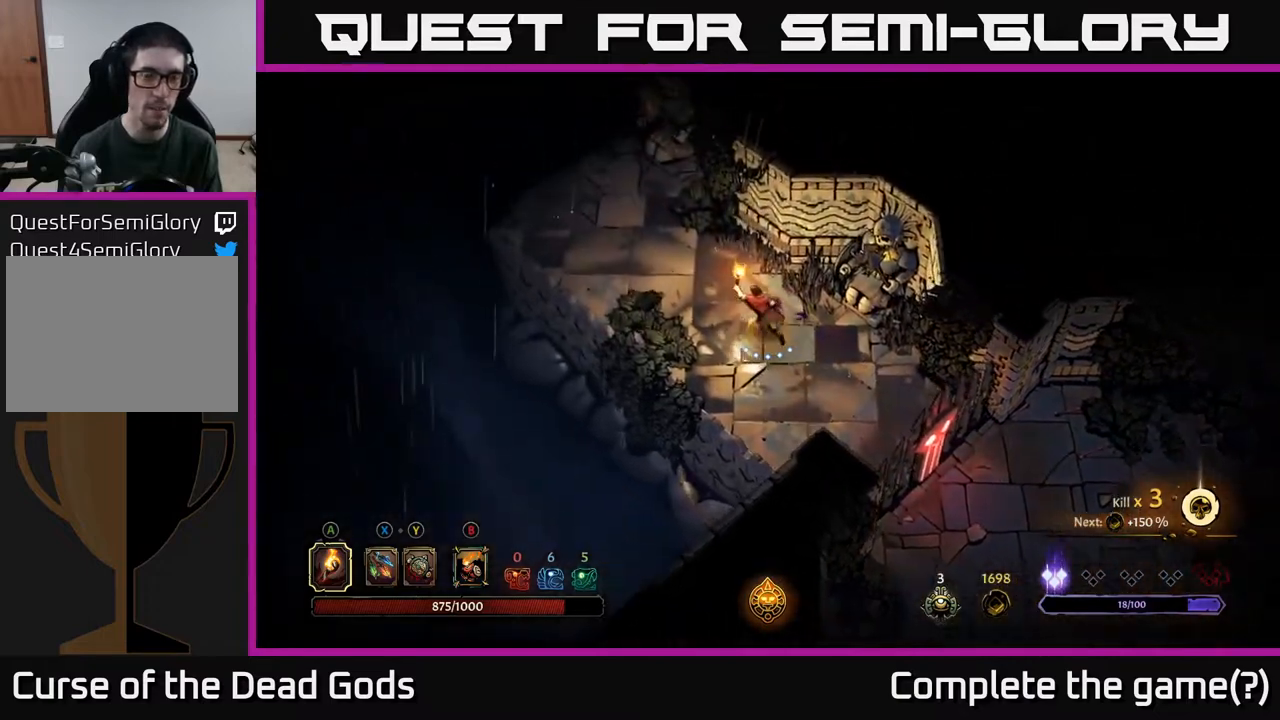
{"buttons": [], "left_stick": "up-left", "right_stick": "center", "events": []}
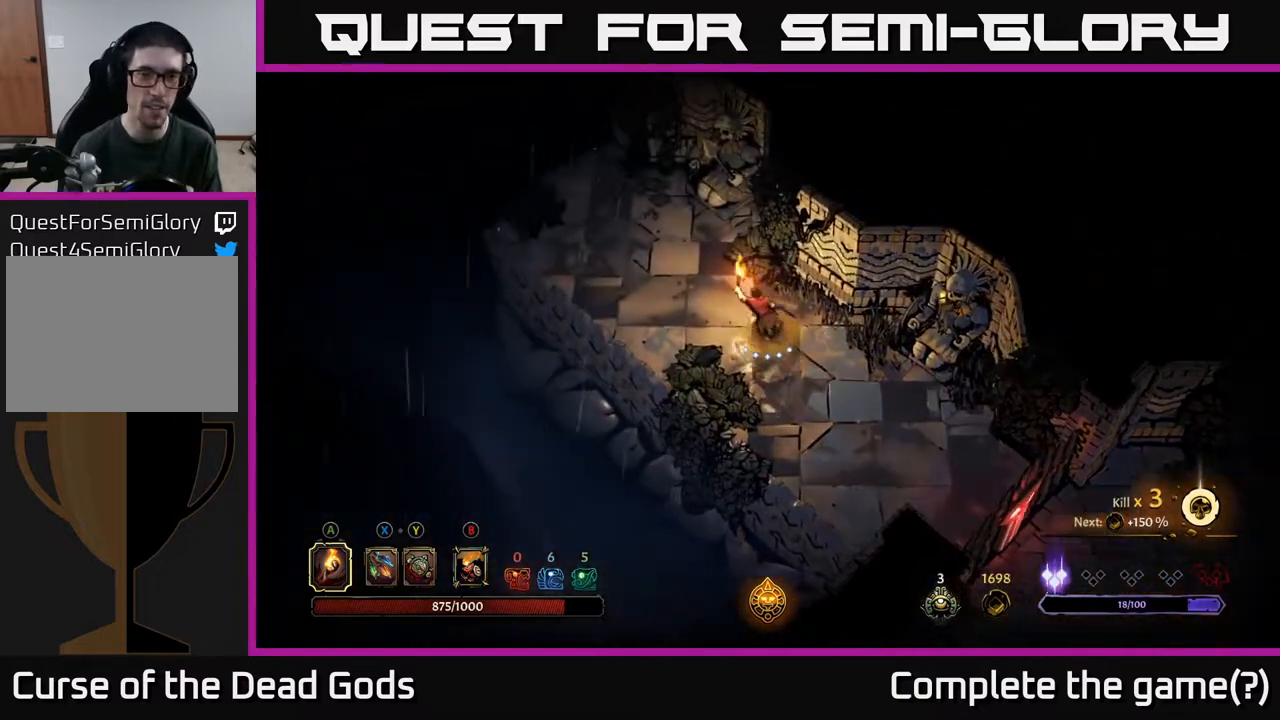
{"buttons": [], "left_stick": "up-left", "right_stick": "center", "events": []}
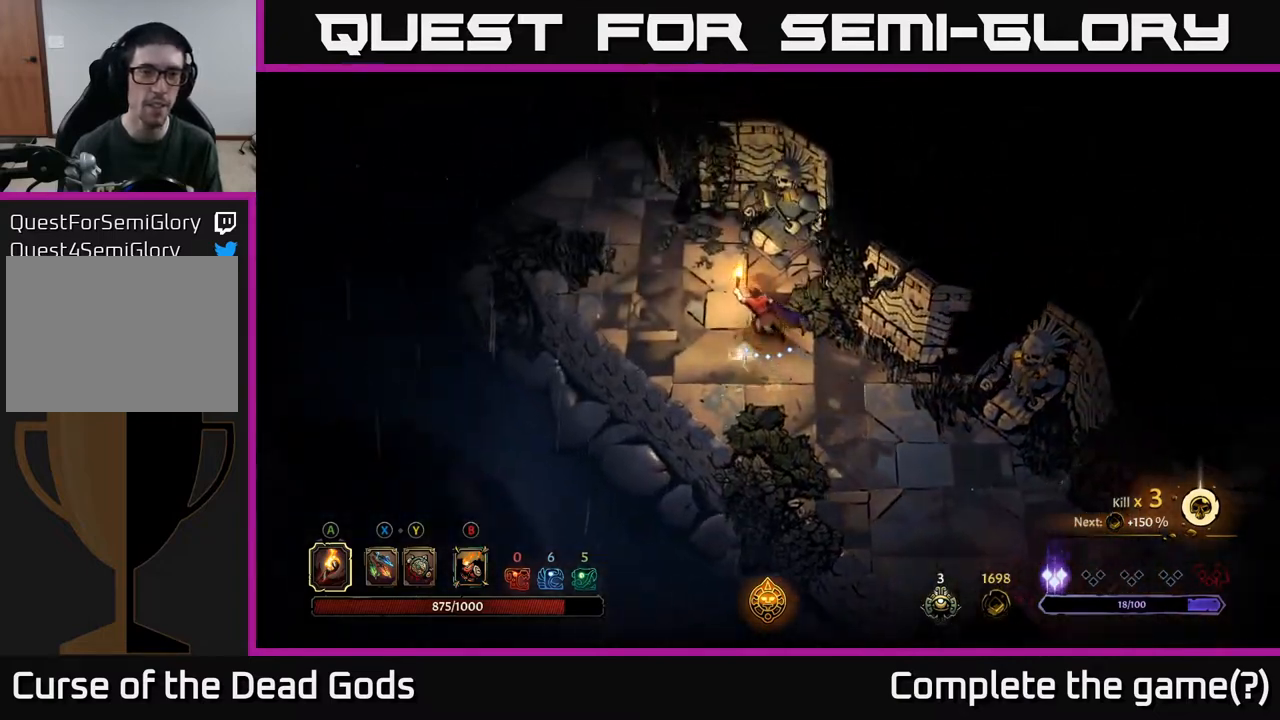
{"buttons": [], "left_stick": "up-left", "right_stick": "center", "events": []}